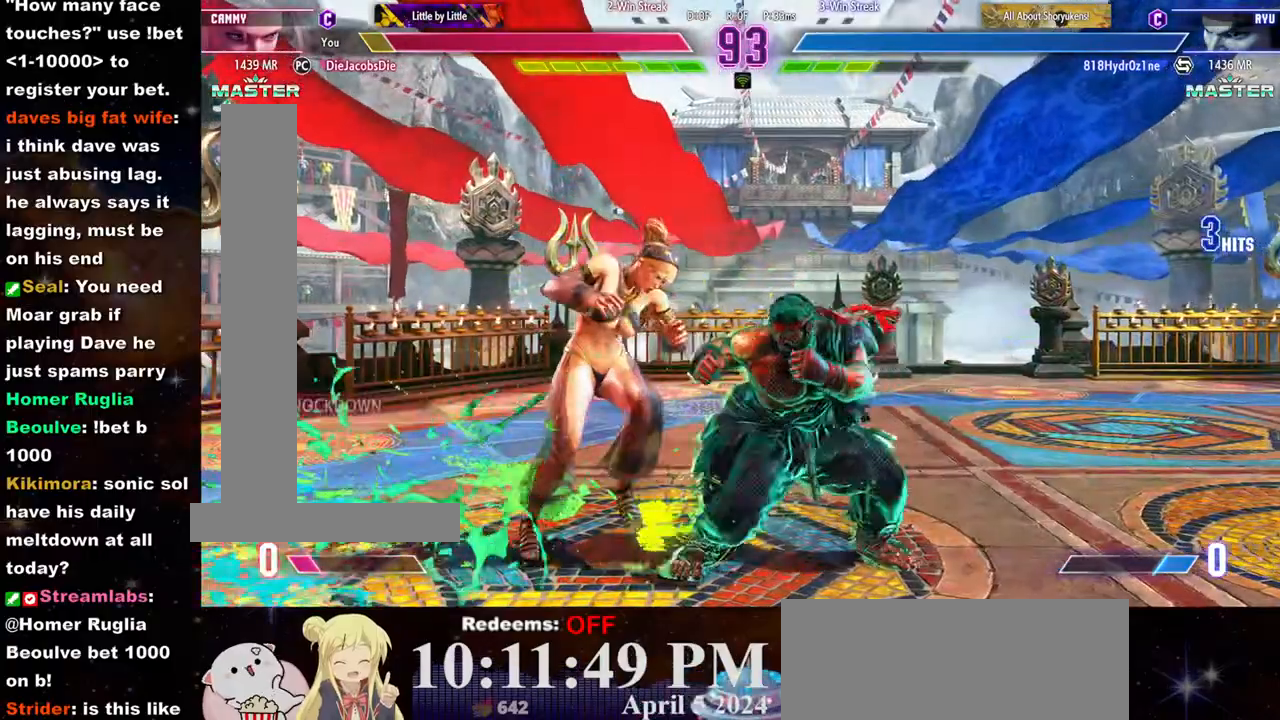
Gameplay with a controller (arcade stick); each line is a JSON object with the inputs held at the frame after it (dt_ms = milliseconds from this image to that frame). "events" lists button and stick changes between this image and that frame as [ms after this image, input, new state], when the widget could be followed in between. Not read: L3 R3.
{"dt_ms": 500, "buttons": [], "left_stick": "down-left", "events": []}
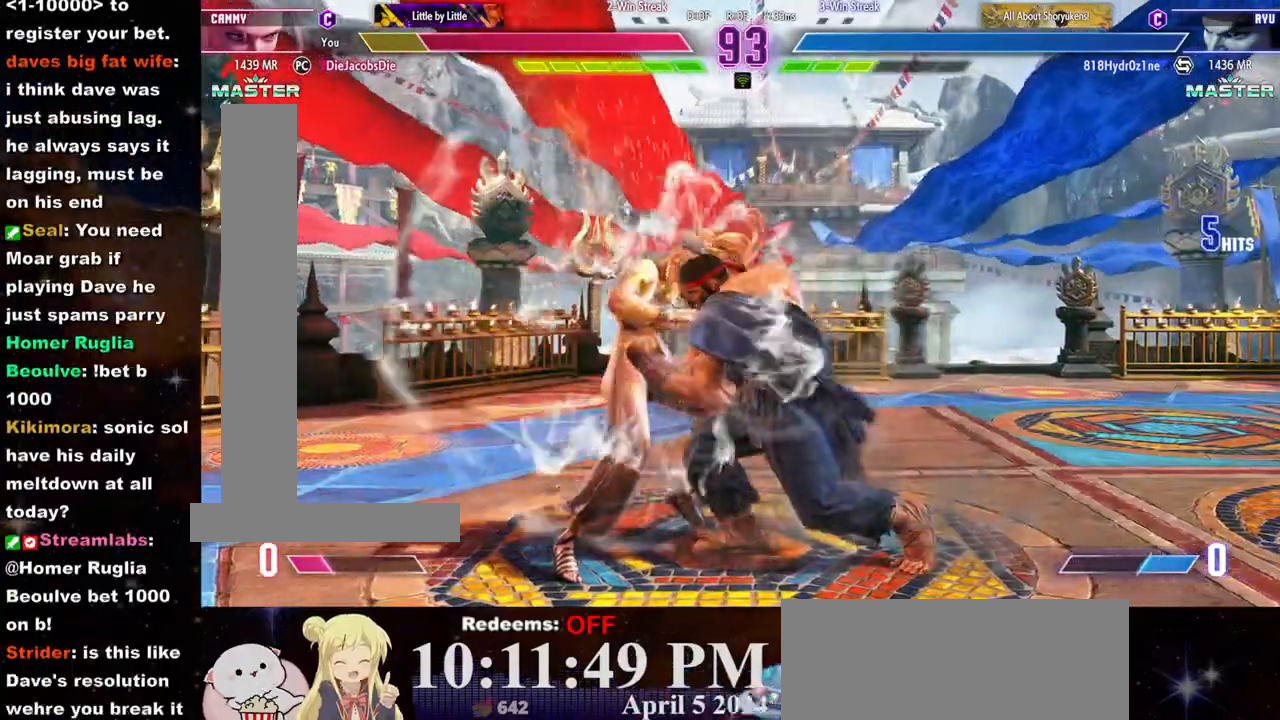
{"dt_ms": 500, "buttons": [], "left_stick": "left", "events": [[183, "CROSS", "down"], [183, "SQUARE", "down"], [217, "left_stick", "center"], [267, "CROSS", "up"], [267, "SQUARE", "up"], [333, "left_stick", "left"], [350, "CROSS", "down"], [350, "SQUARE", "down"], [417, "CROSS", "up"], [417, "SQUARE", "up"]]}
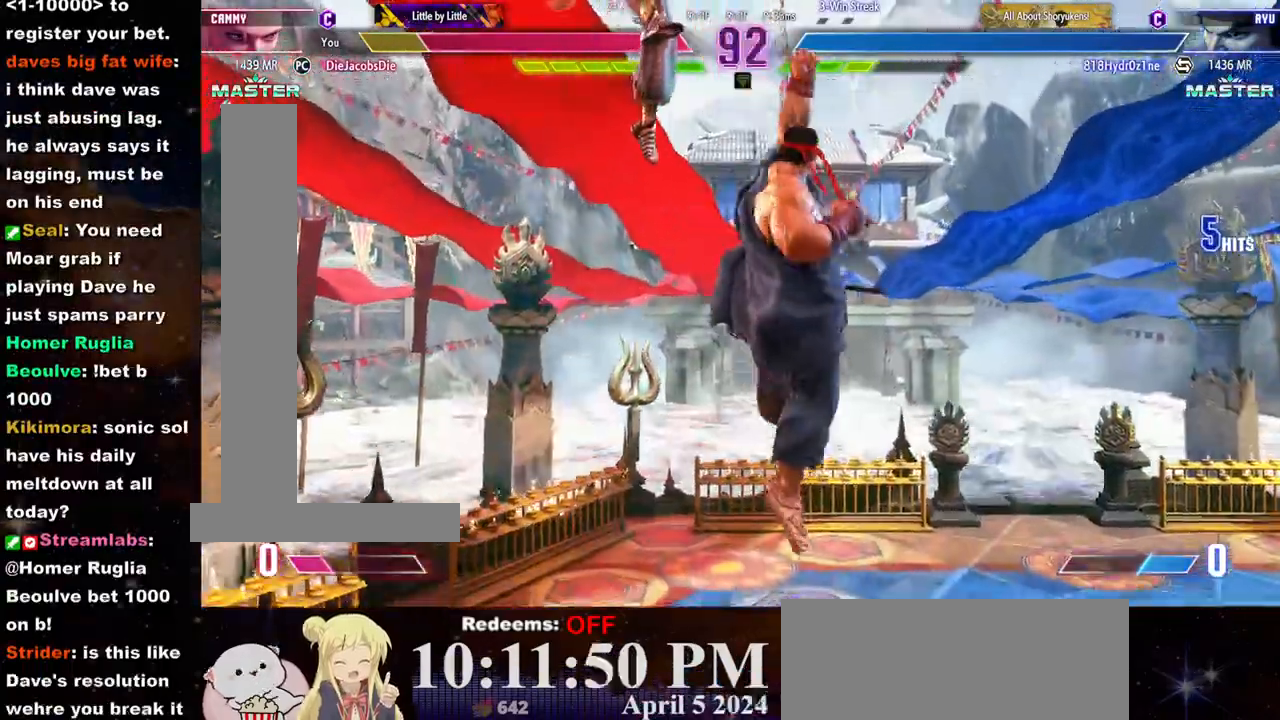
{"dt_ms": 500, "buttons": [], "left_stick": "left"}
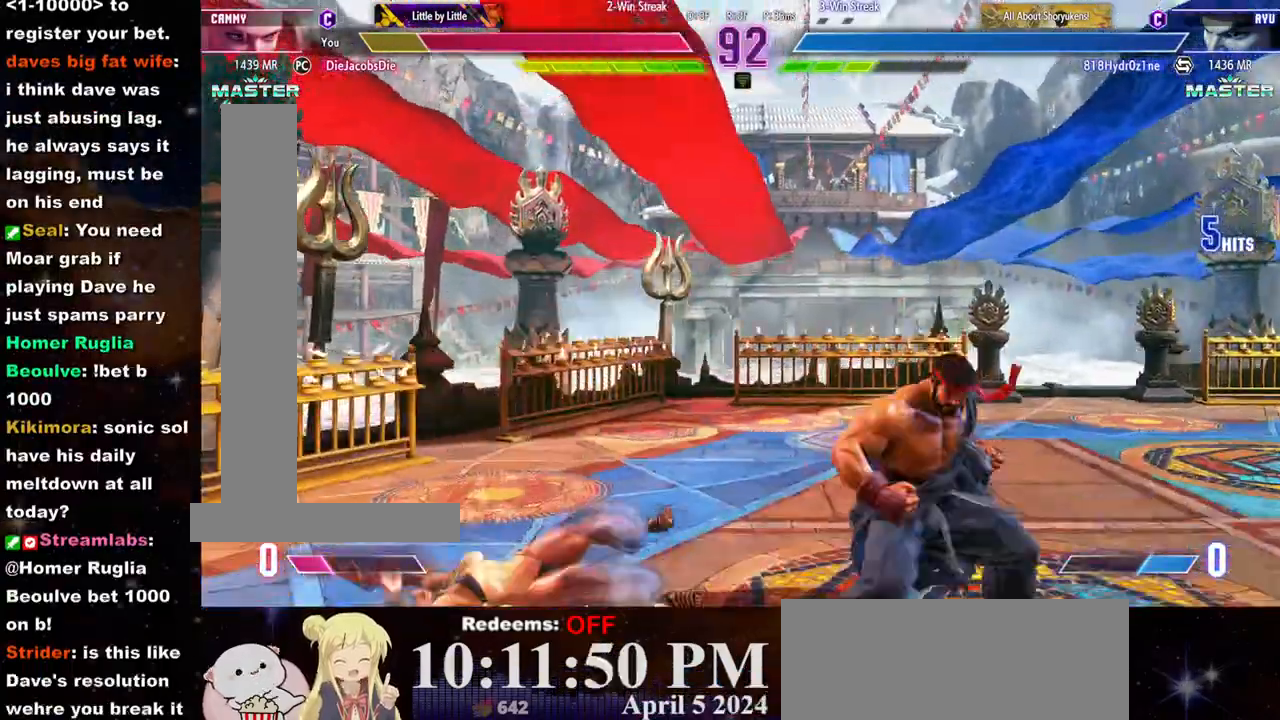
{"dt_ms": 500, "buttons": [], "left_stick": "left", "events": []}
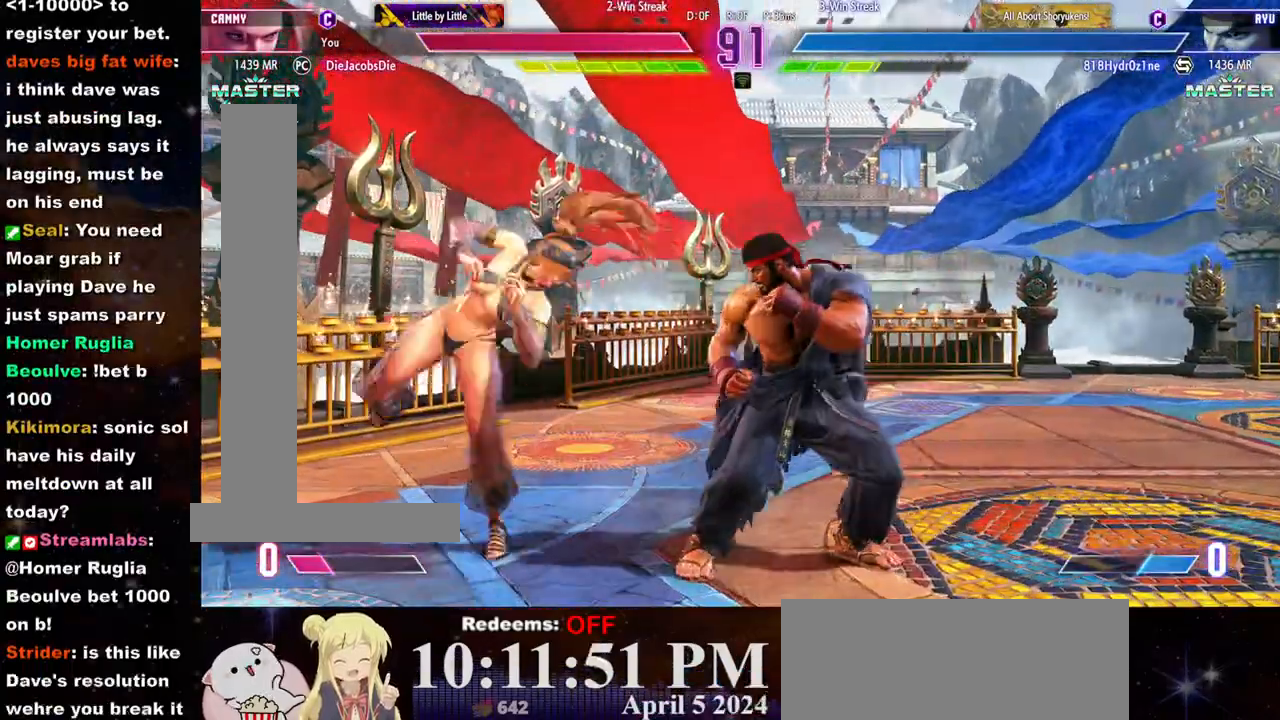
{"dt_ms": 500, "buttons": [], "left_stick": "left", "events": [[200, "left_stick", "down-left"], [367, "CIRCLE", "down"], [383, "left_stick", "center"], [417, "L2", "down"], [450, "CIRCLE", "up"], [500, "L2", "up"], [500, "left_stick", "left"]]}
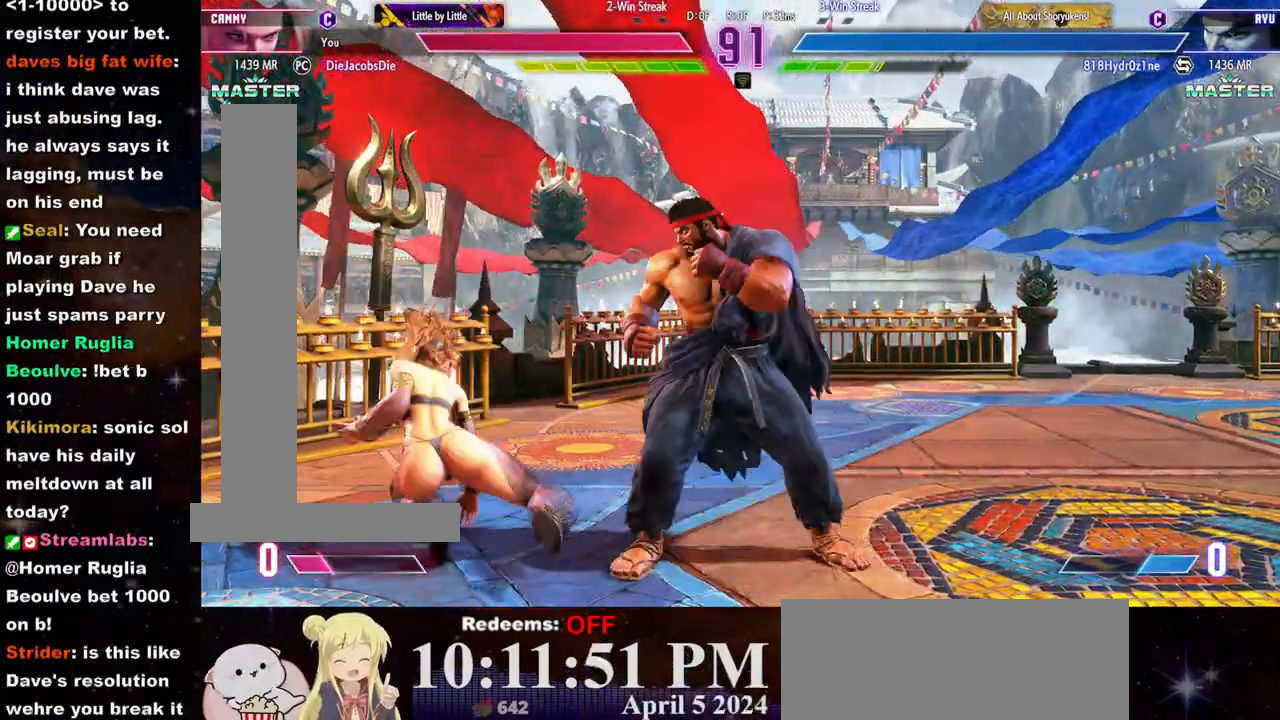
{"dt_ms": 500, "buttons": [], "left_stick": "left", "events": [[133, "R1", "down"], [217, "R1", "up"], [250, "R1", "down"], [333, "R1", "up"], [383, "R1", "down"], [467, "R1", "up"]]}
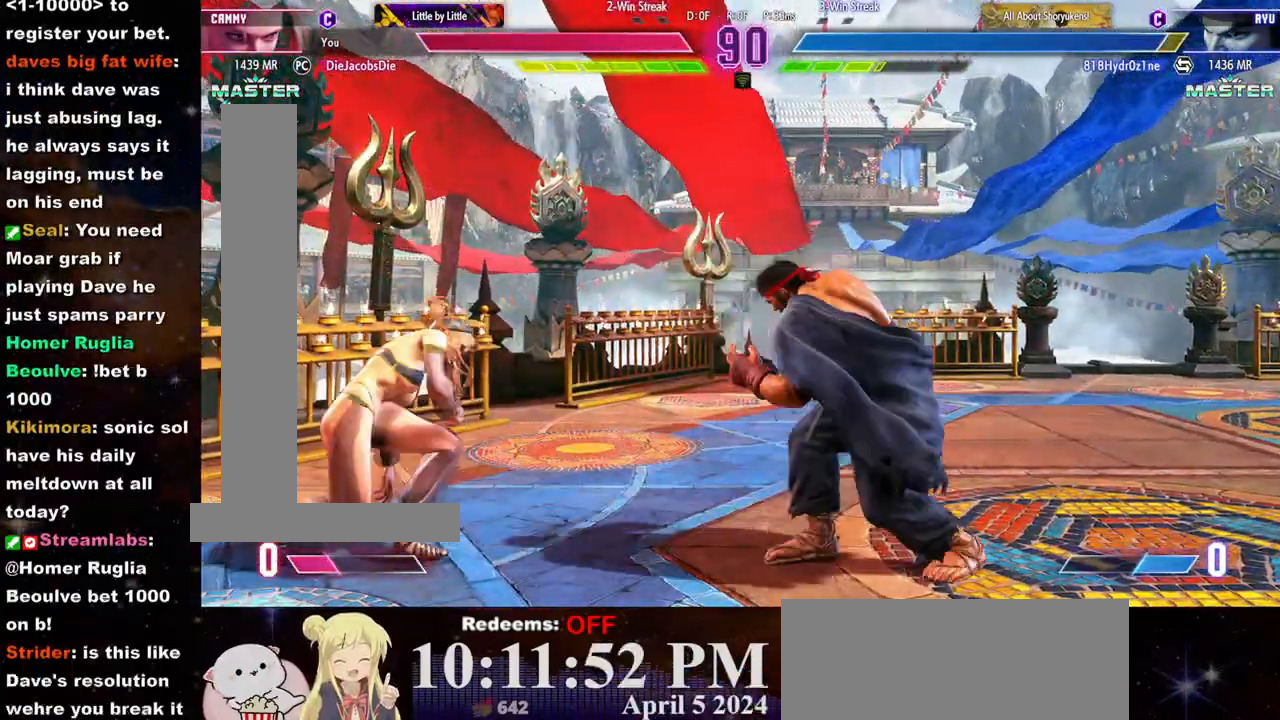
{"dt_ms": 500, "buttons": [], "left_stick": "right", "events": [[67, "left_stick", "center"], [183, "left_stick", "left"], [350, "left_stick", "right"]]}
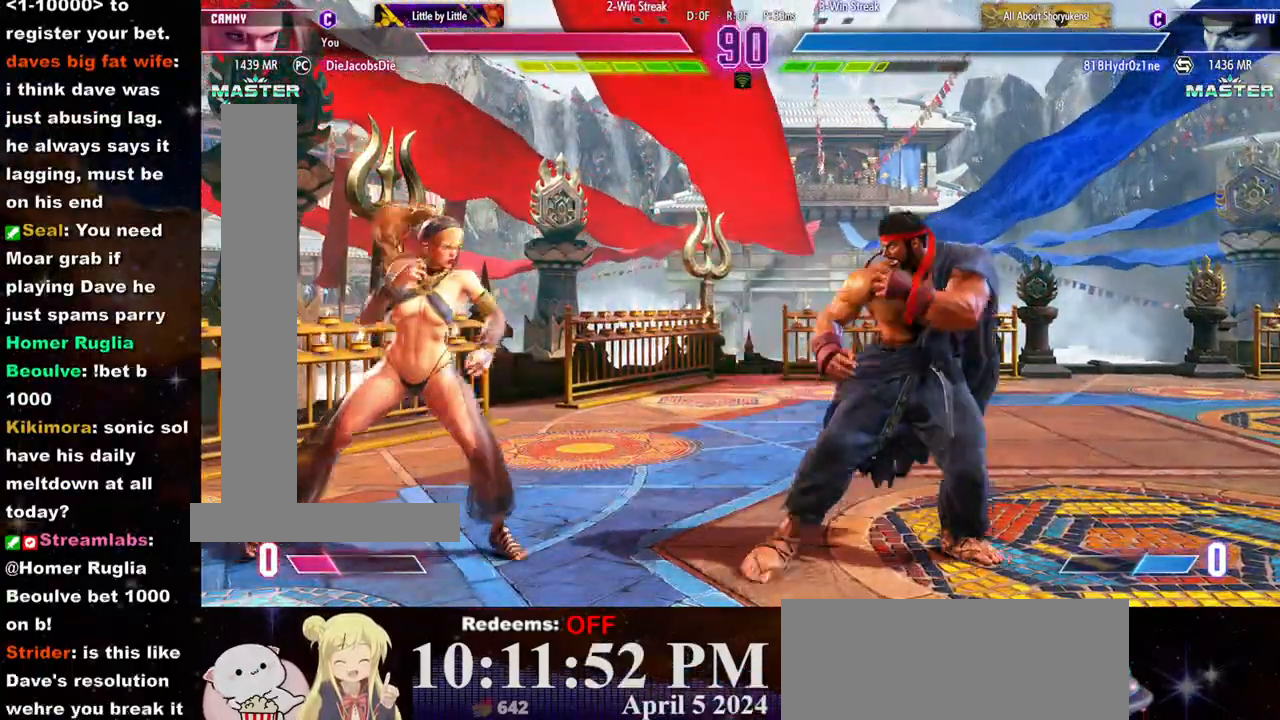
{"dt_ms": 500, "buttons": [], "left_stick": "left", "events": [[67, "left_stick", "down"], [117, "left_stick", "left"], [133, "R2", "down"], [167, "left_stick", "center"], [467, "R2", "up"], [467, "left_stick", "left"]]}
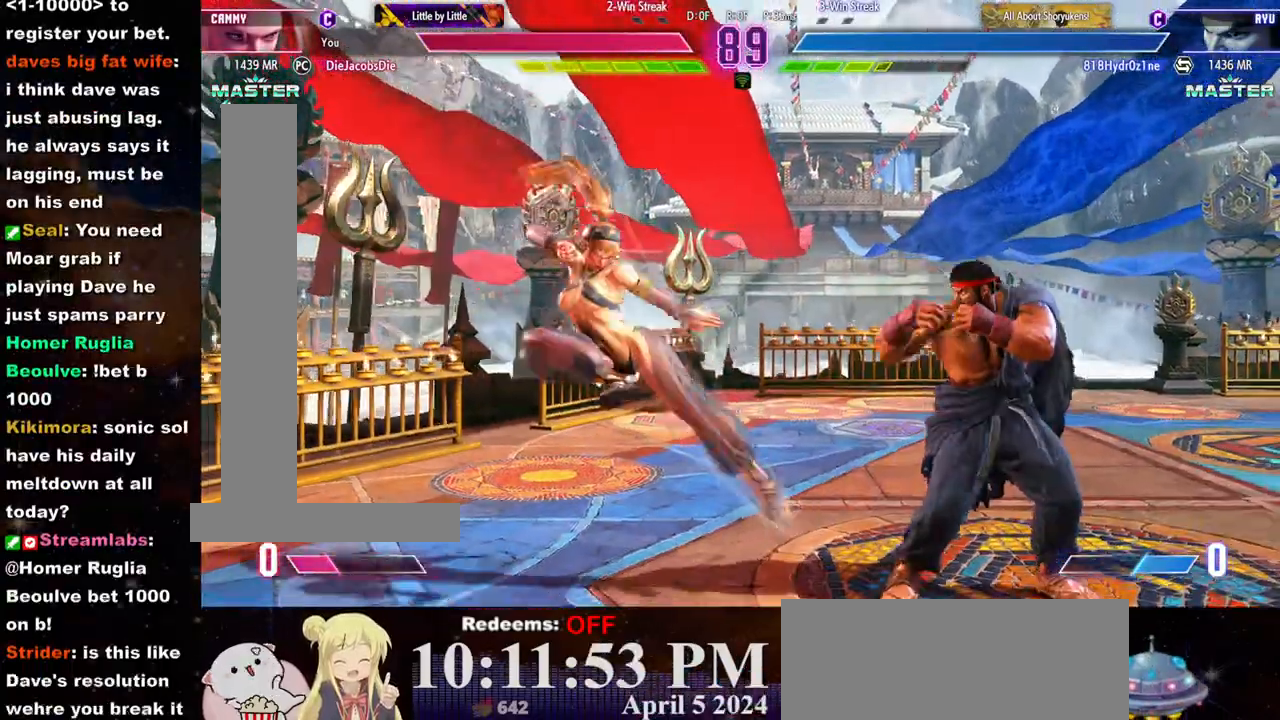
{"dt_ms": 500, "buttons": [], "left_stick": "left", "events": []}
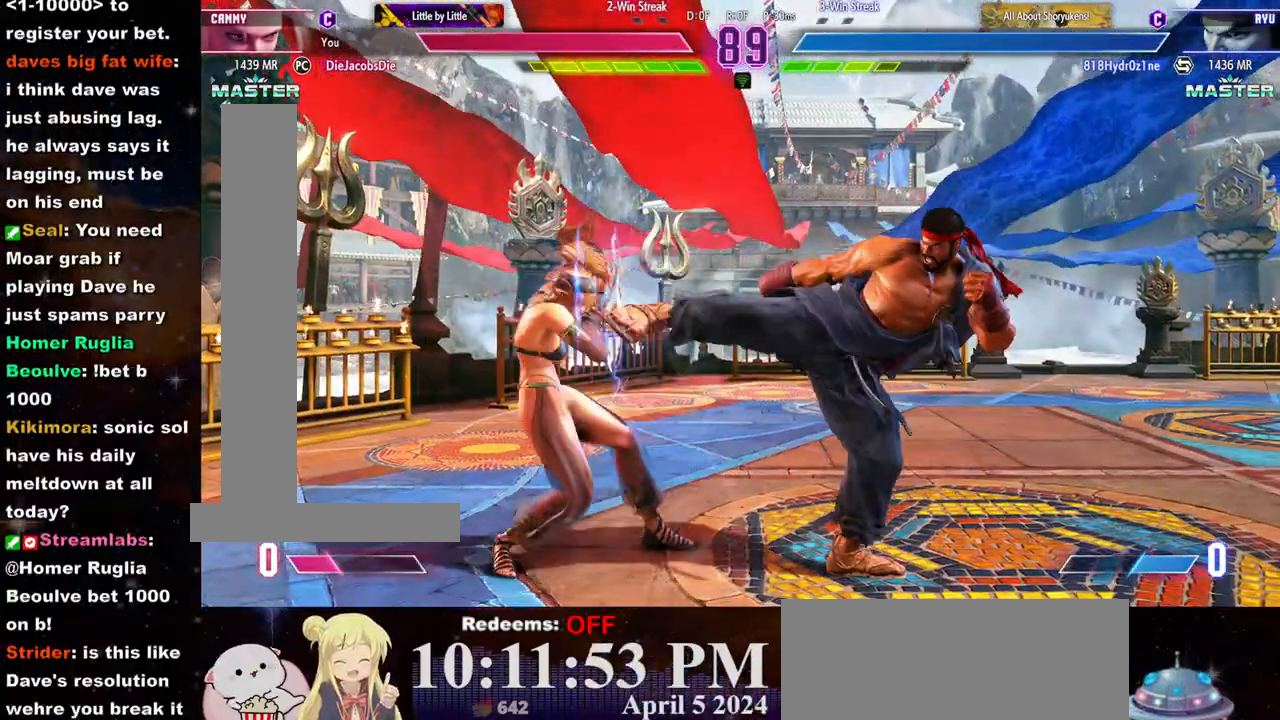
{"dt_ms": 500, "buttons": [], "left_stick": "down-left"}
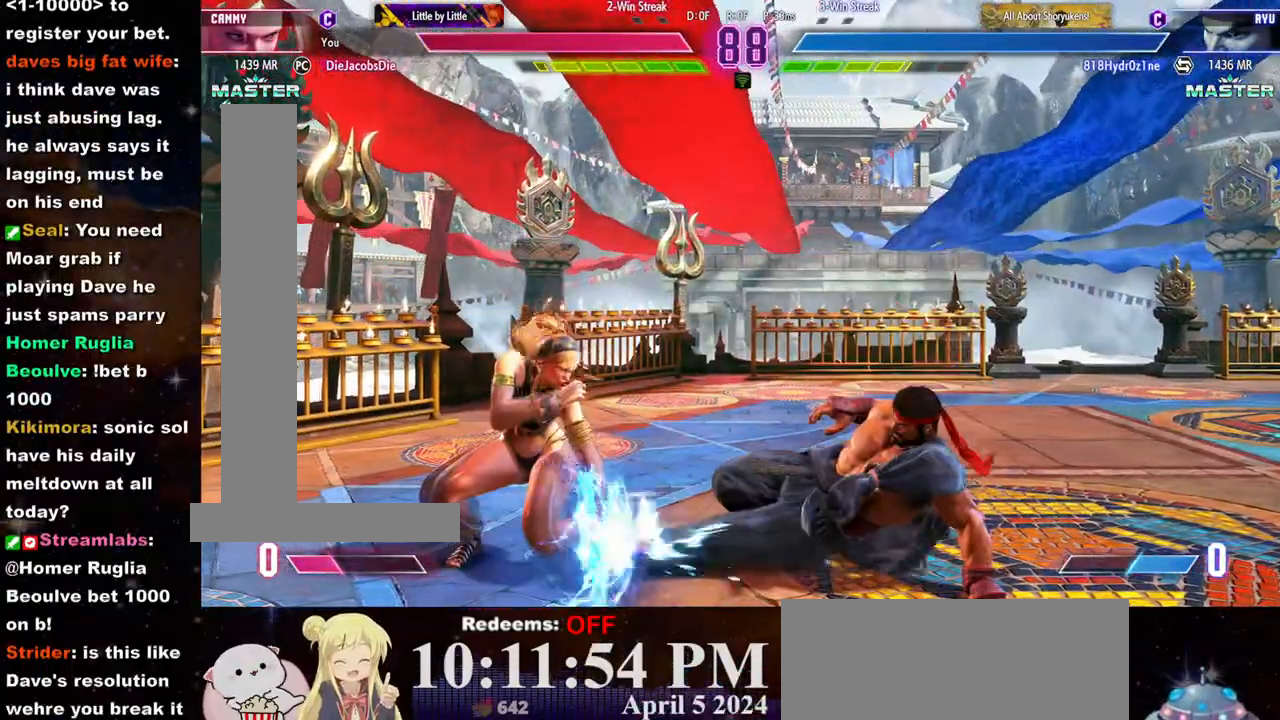
{"dt_ms": 500, "buttons": [], "left_stick": "down-left", "events": [[17, "TRIANGLE", "down"], [67, "TRIANGLE", "up"]]}
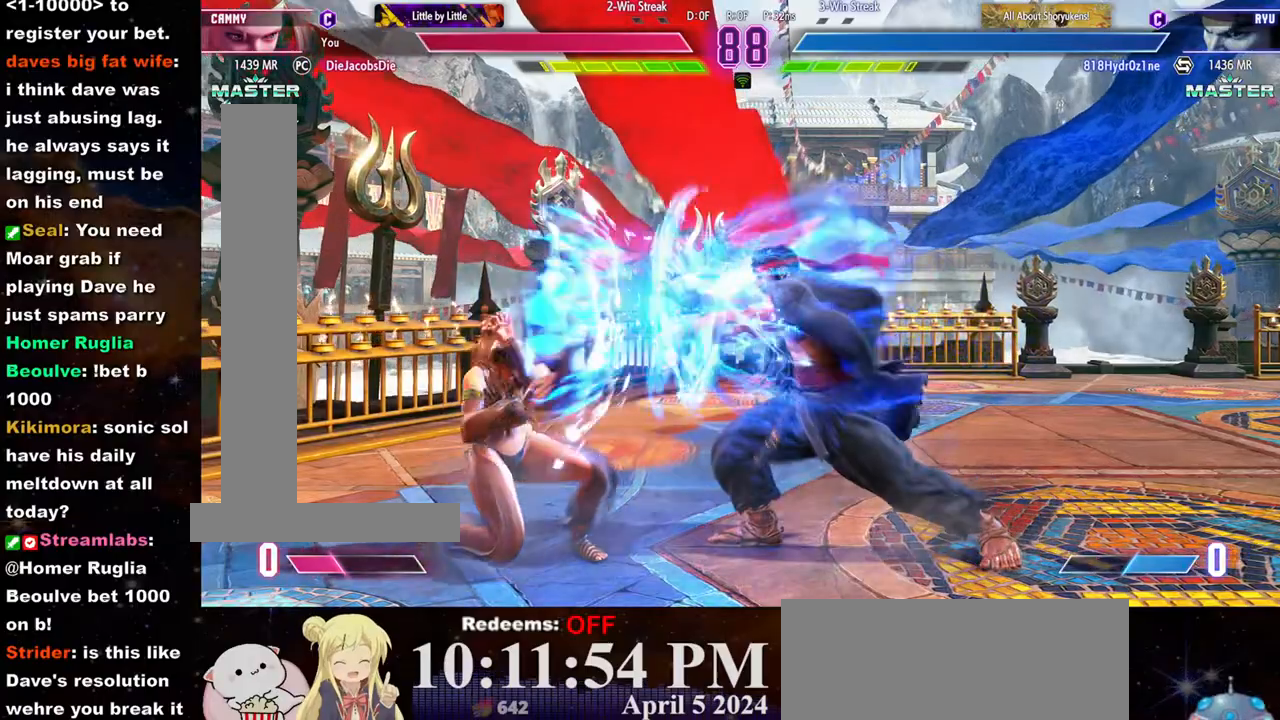
{"dt_ms": 500, "buttons": [], "left_stick": "down-left", "events": []}
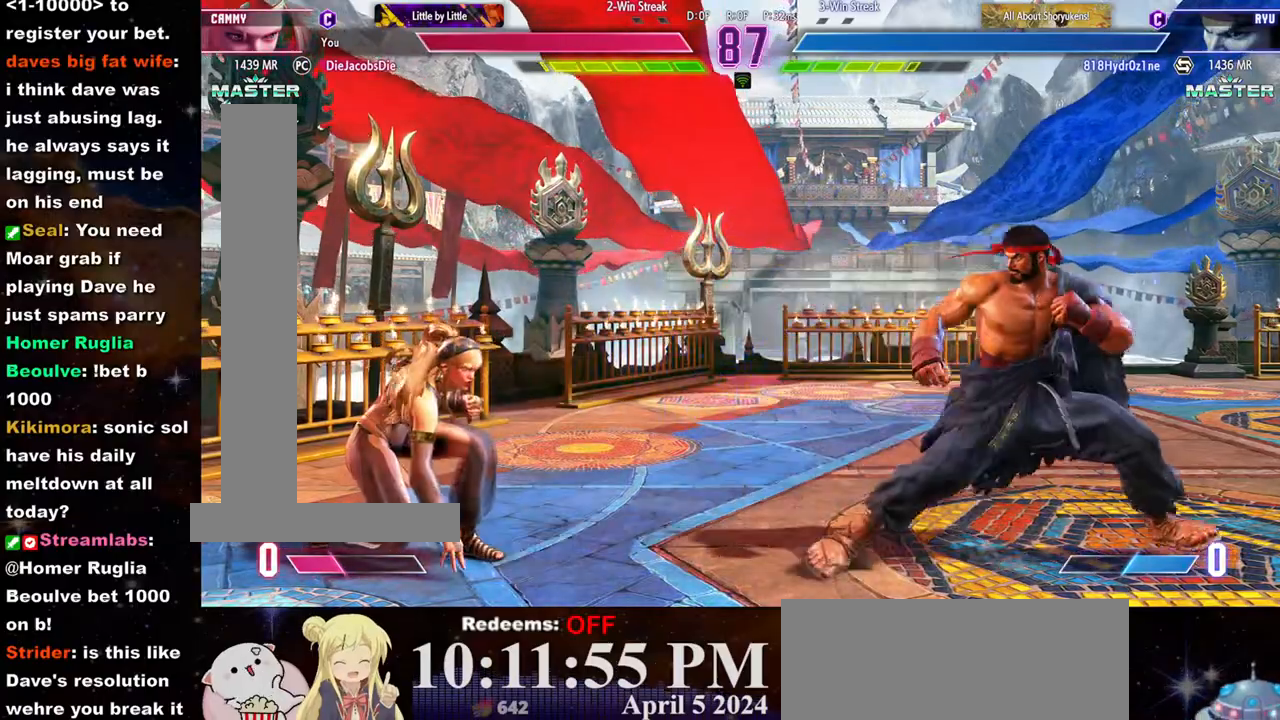
{"dt_ms": 500, "buttons": [], "left_stick": "left", "events": [[217, "left_stick", "right"], [350, "left_stick", "center"], [400, "left_stick", "left"]]}
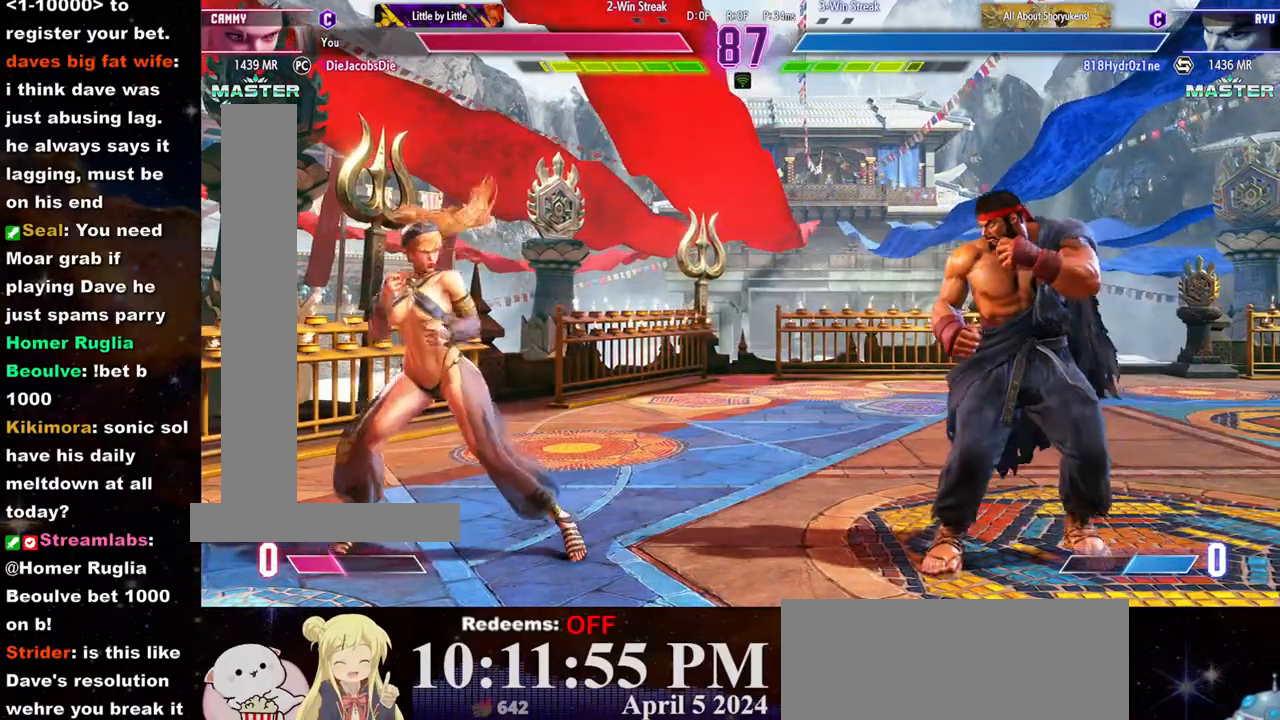
{"dt_ms": 500, "buttons": [], "left_stick": "left", "events": [[217, "left_stick", "right"], [283, "left_stick", "center"], [350, "left_stick", "left"]]}
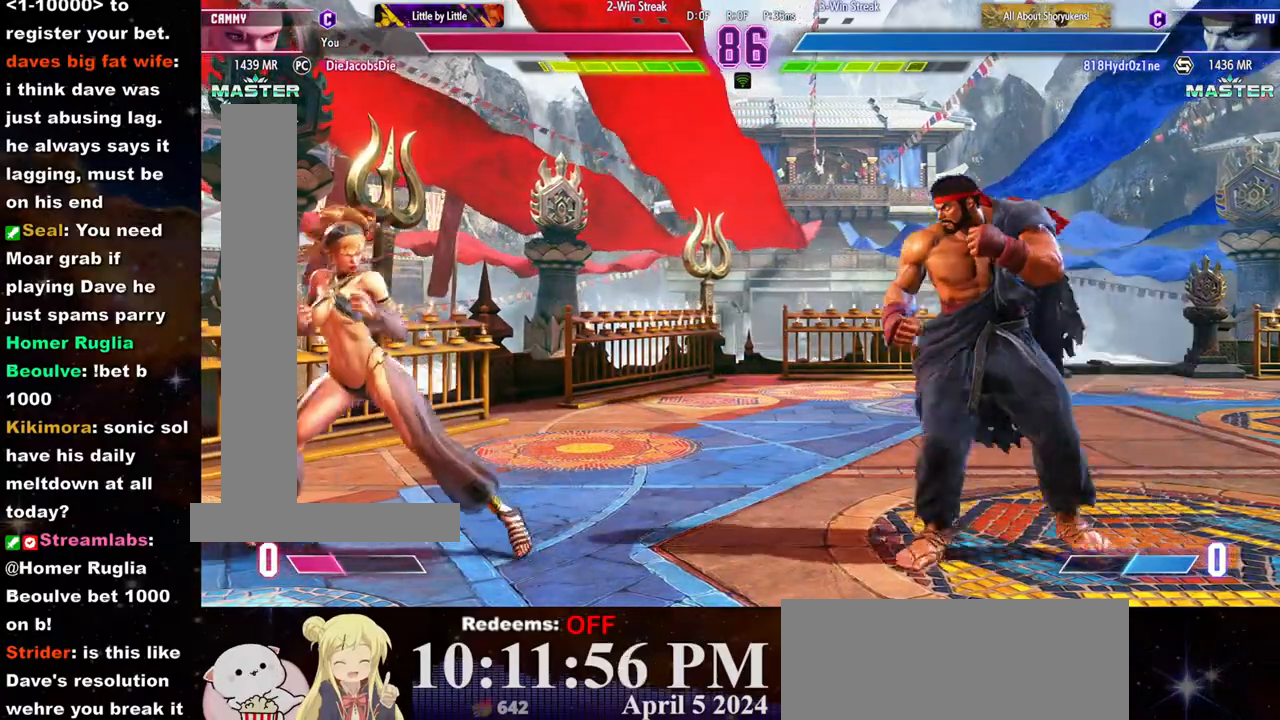
{"dt_ms": 500, "buttons": [], "left_stick": "right", "events": [[17, "left_stick", "right"], [217, "left_stick", "left"], [383, "left_stick", "right"]]}
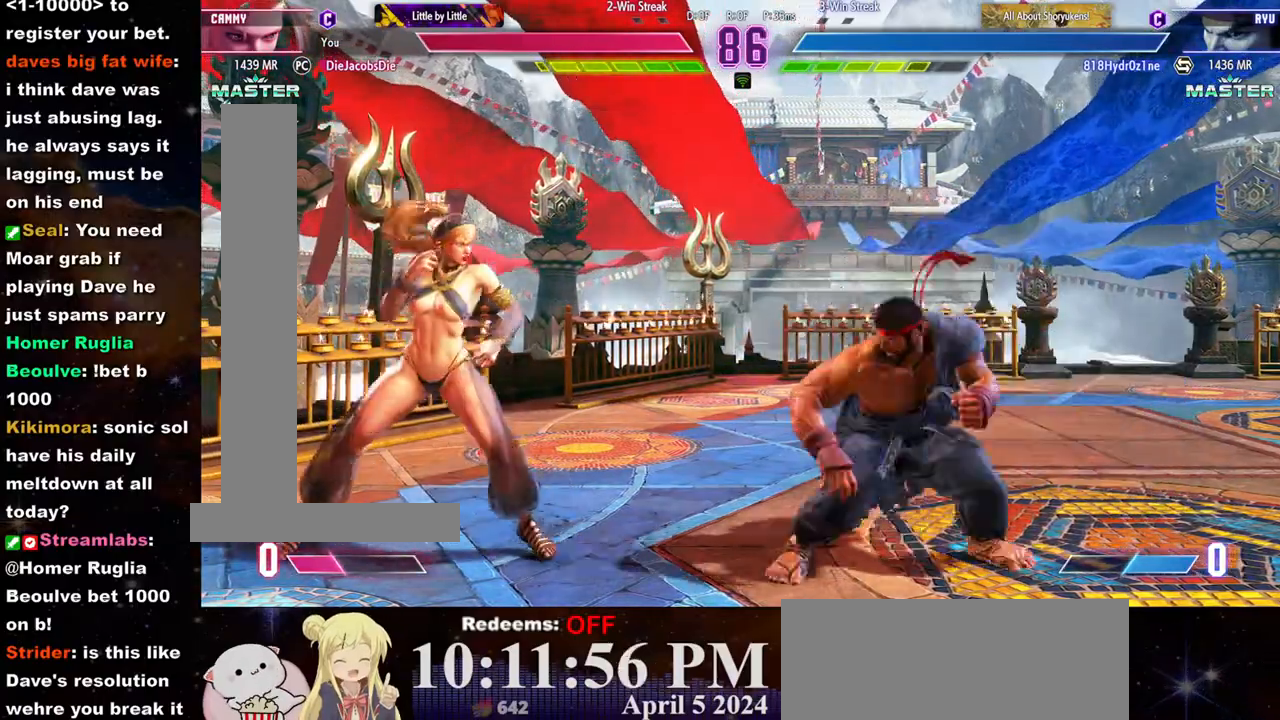
{"dt_ms": 500, "buttons": [], "left_stick": "down-left", "events": [[150, "left_stick", "down-left"], [183, "CIRCLE", "down"], [250, "CIRCLE", "up"]]}
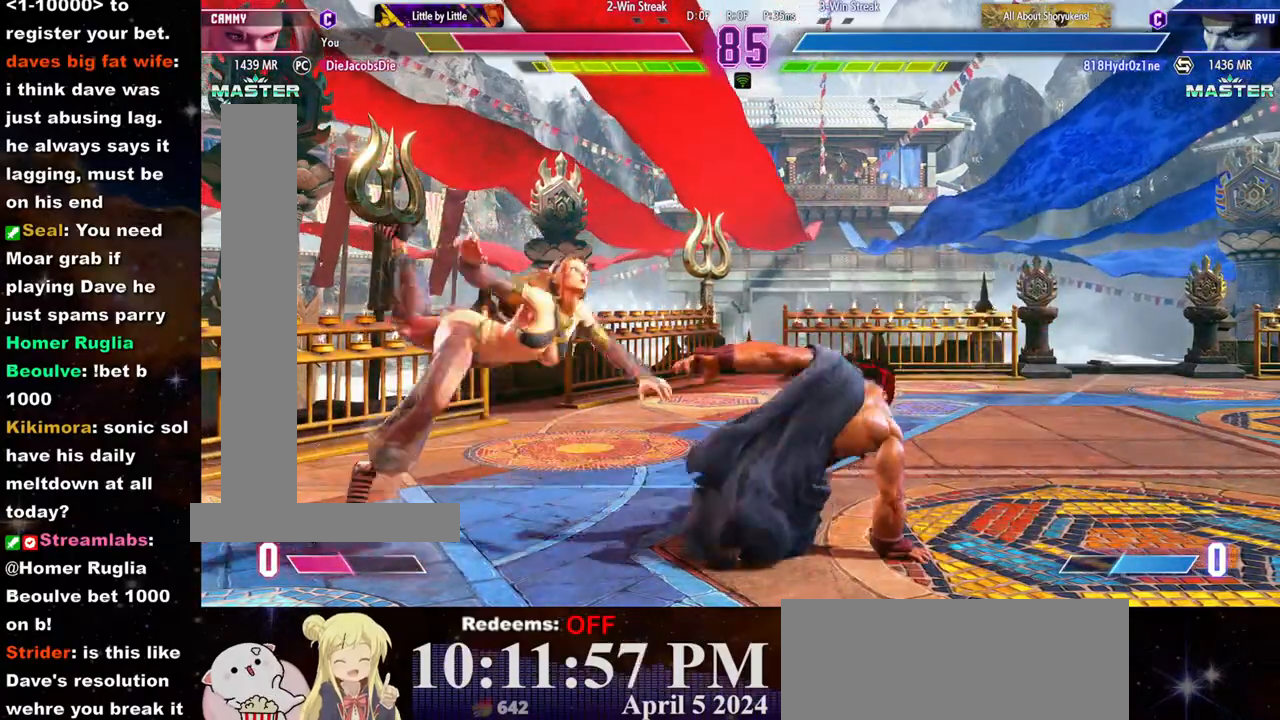
{"dt_ms": 500, "buttons": [], "left_stick": "left", "events": [[100, "left_stick", "center"], [150, "CROSS", "down"], [167, "SQUARE", "down"], [233, "CROSS", "up"], [233, "left_stick", "left"], [250, "SQUARE", "up"]]}
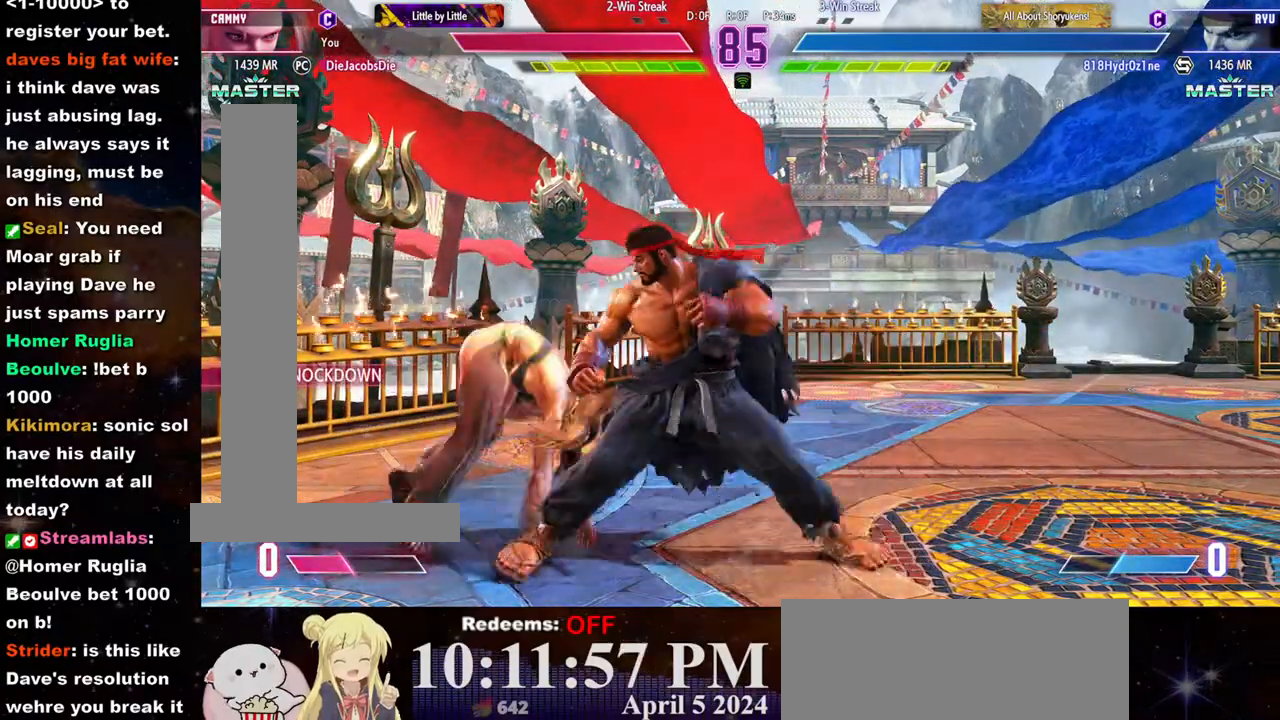
{"dt_ms": 1000, "buttons": [], "left_stick": "down-left"}
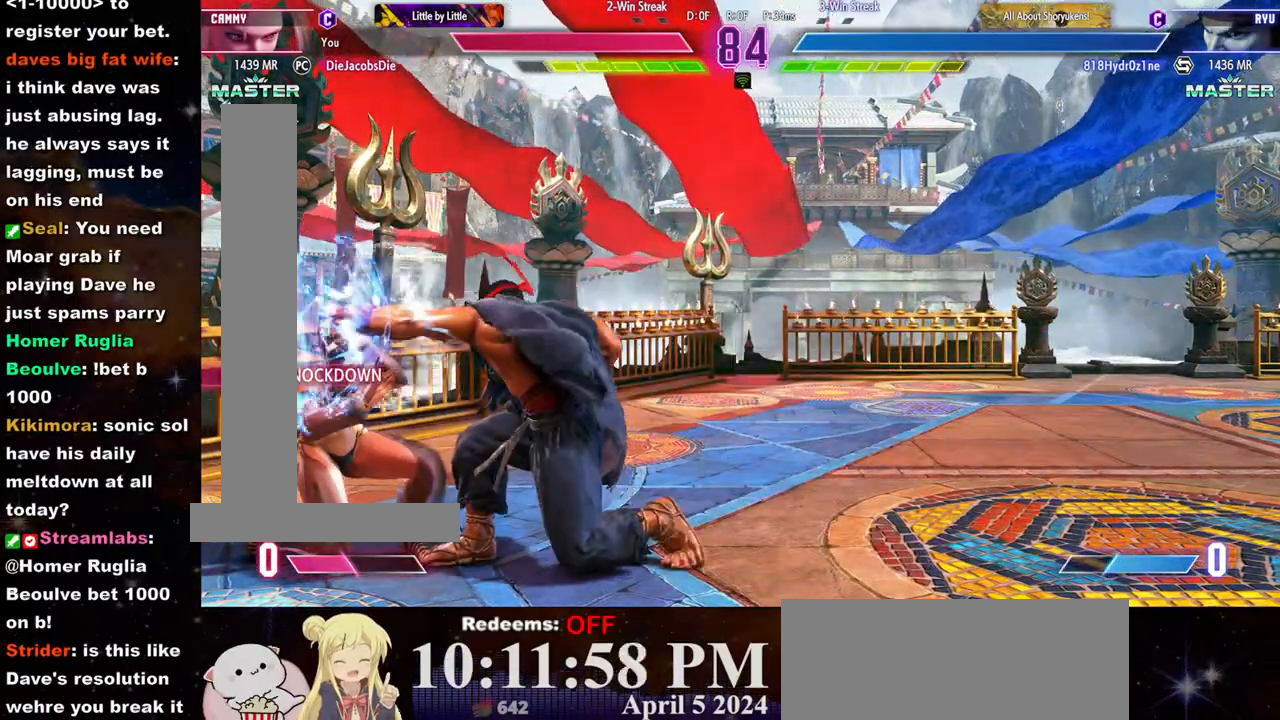
{"dt_ms": 500, "buttons": [], "left_stick": "down-left", "events": []}
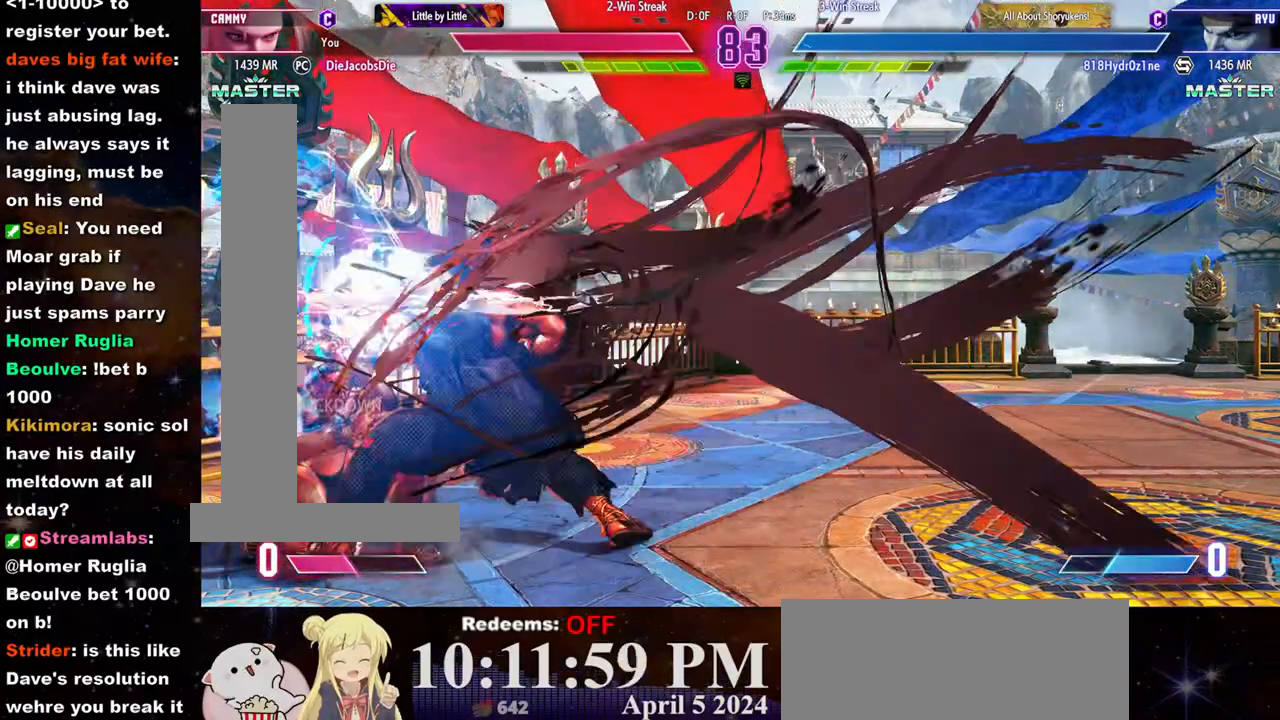
{"dt_ms": 500, "buttons": [], "left_stick": "center", "events": [[17, "TRIANGLE", "down"], [50, "TRIANGLE", "up"], [133, "L1", "down"], [367, "L1", "up"], [483, "left_stick", "center"]]}
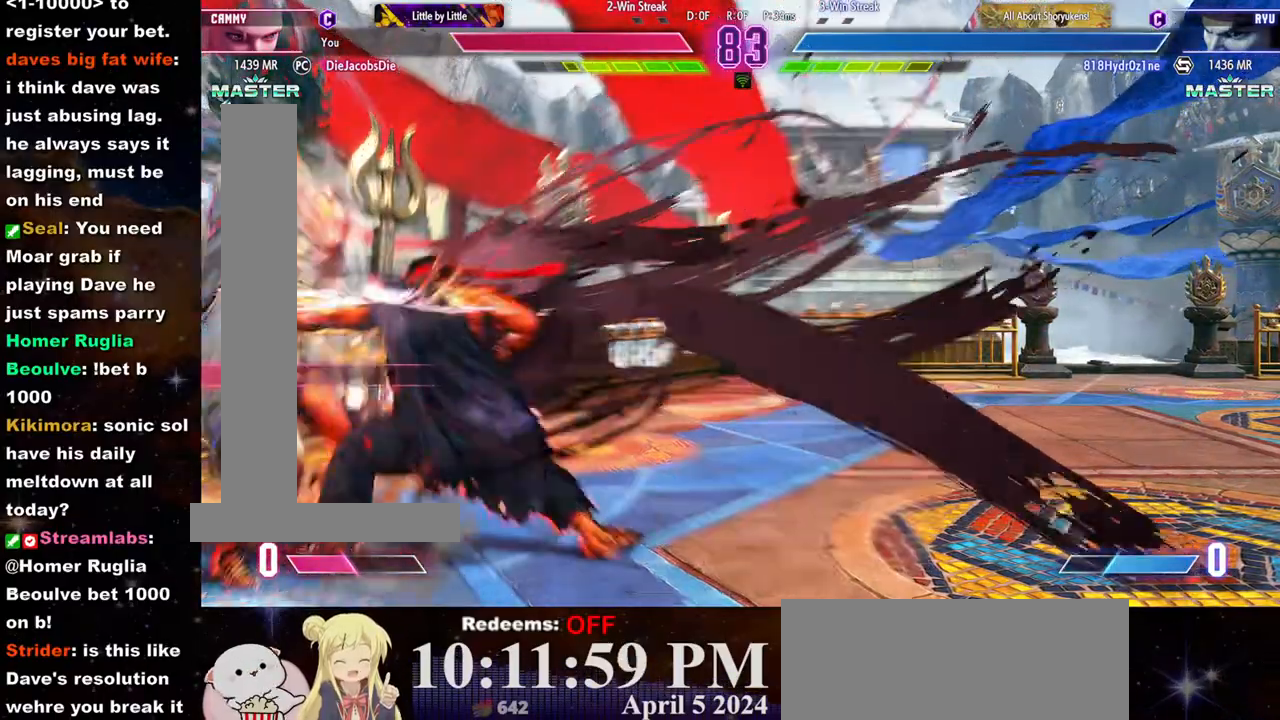
{"dt_ms": 500, "buttons": [], "left_stick": "center", "events": []}
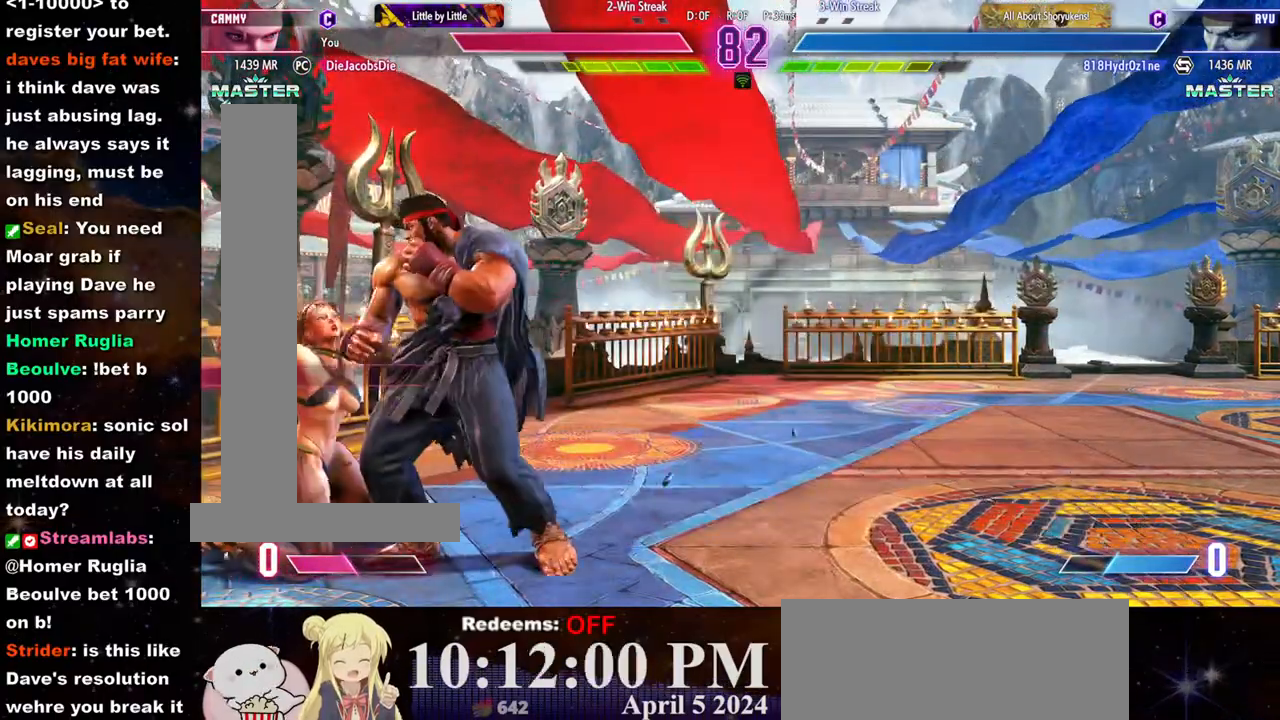
{"dt_ms": 500, "buttons": [], "left_stick": "left", "events": [[283, "SQUARE", "down"], [300, "CROSS", "down"], [400, "SQUARE", "up"], [417, "CROSS", "up"], [433, "left_stick", "left"]]}
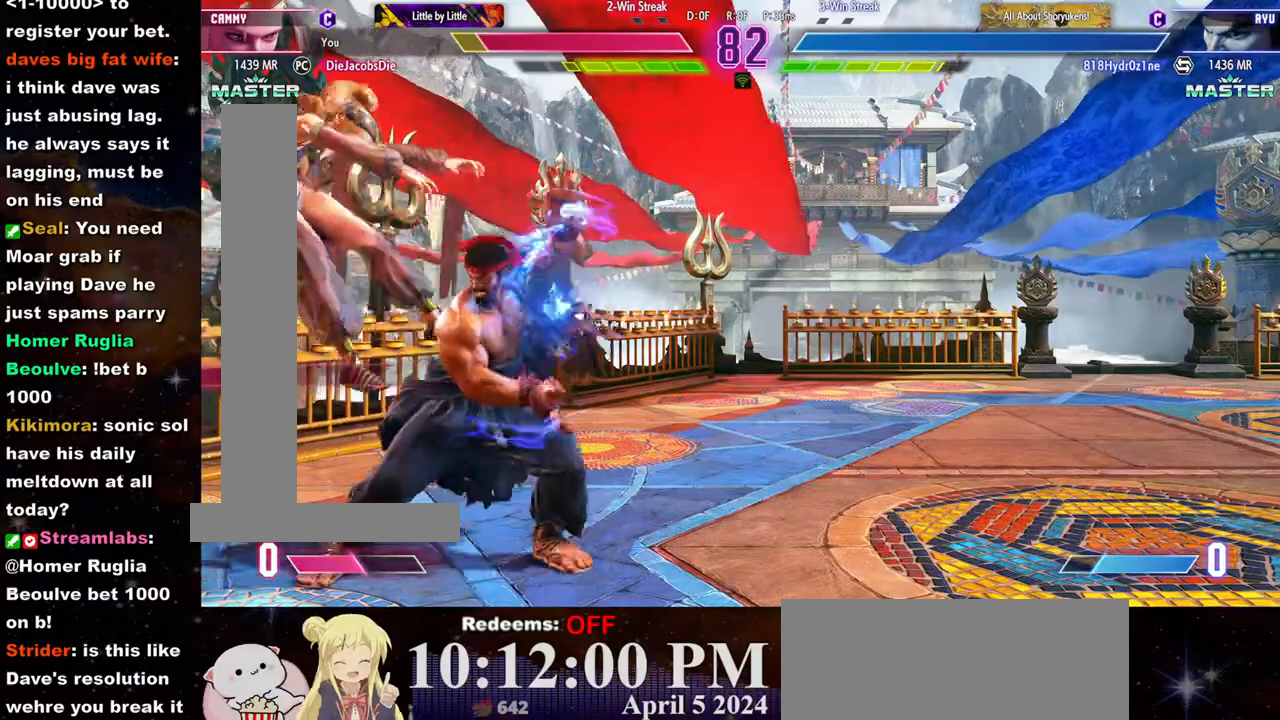
{"dt_ms": 500, "buttons": [], "left_stick": "left", "events": []}
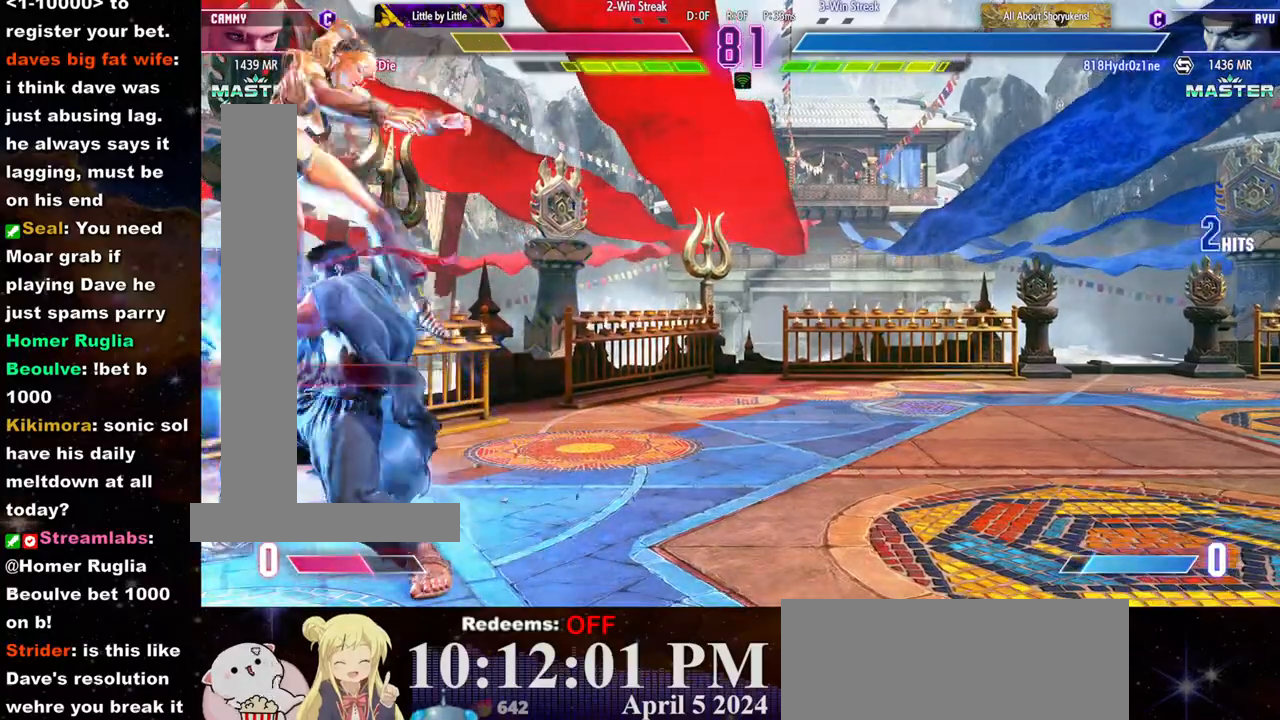
{"dt_ms": 500, "buttons": [], "left_stick": "left", "events": []}
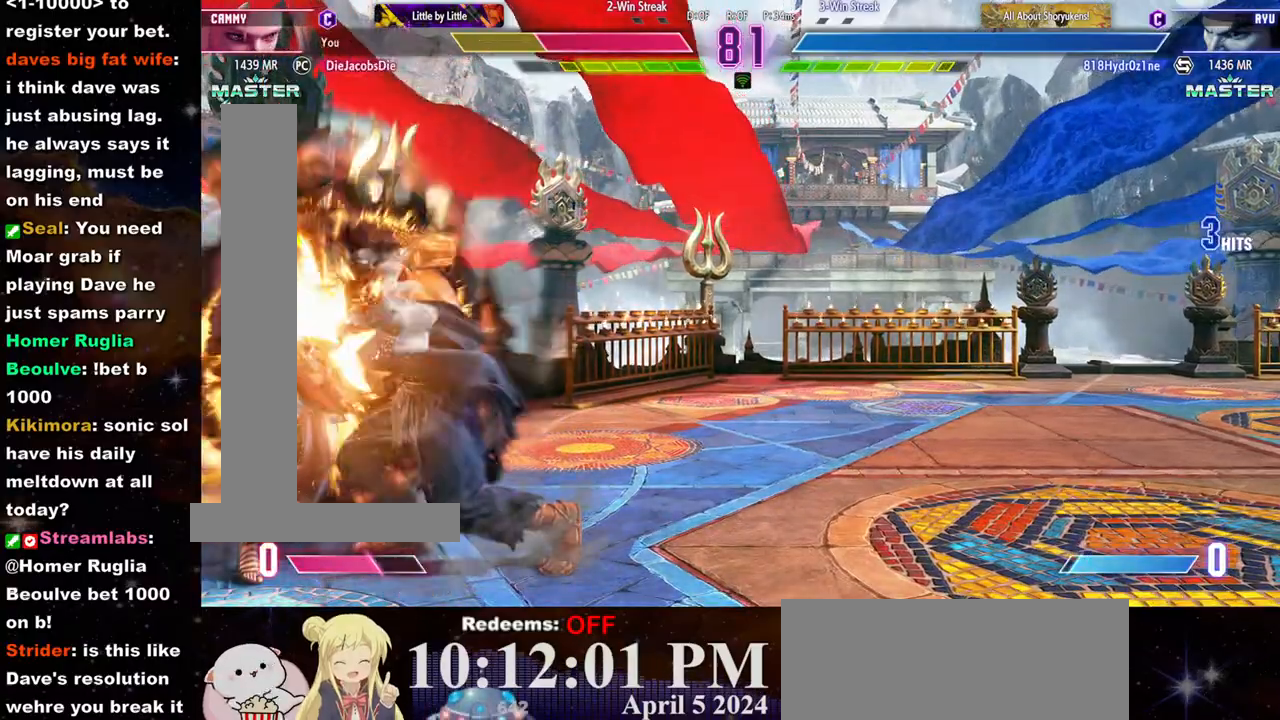
{"dt_ms": 500, "buttons": [], "left_stick": "left", "events": []}
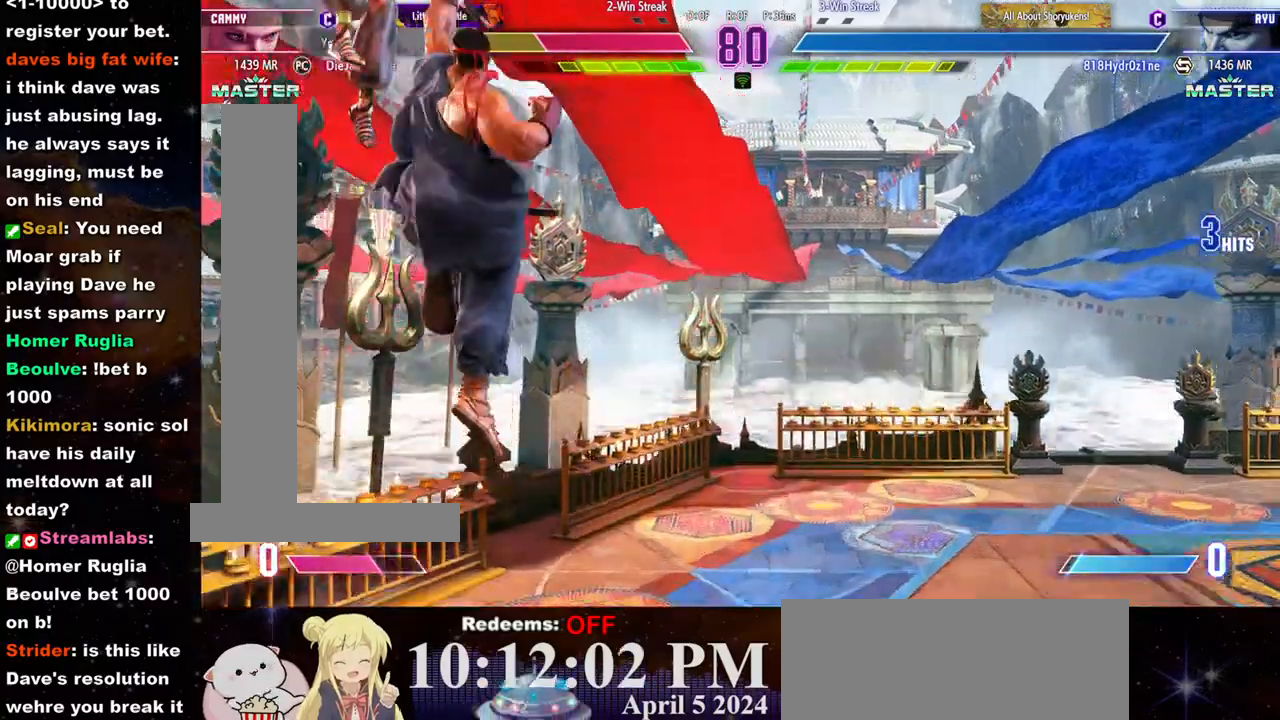
{"dt_ms": 500, "buttons": [], "left_stick": "left", "events": [[17, "left_stick", "center"], [67, "SQUARE", "down"], [83, "CROSS", "down"], [200, "CROSS", "up"], [233, "SQUARE", "up"], [233, "left_stick", "left"]]}
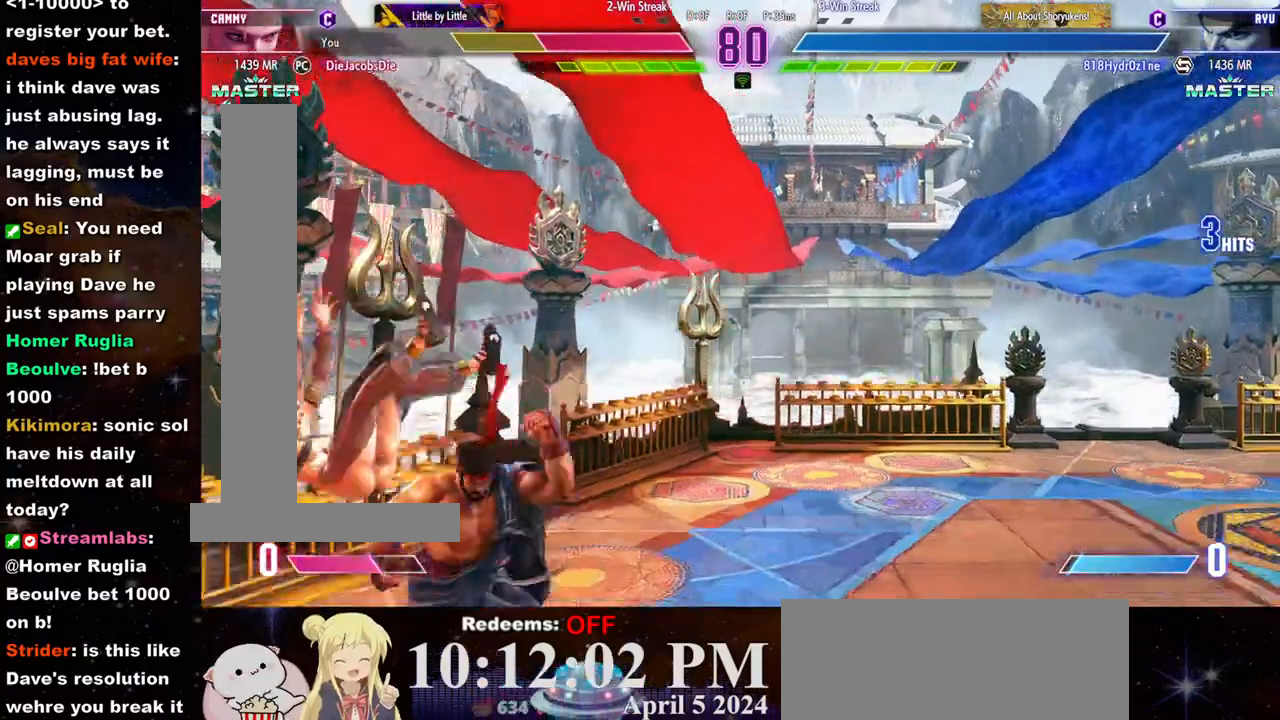
{"dt_ms": 500, "buttons": [], "left_stick": "left", "events": []}